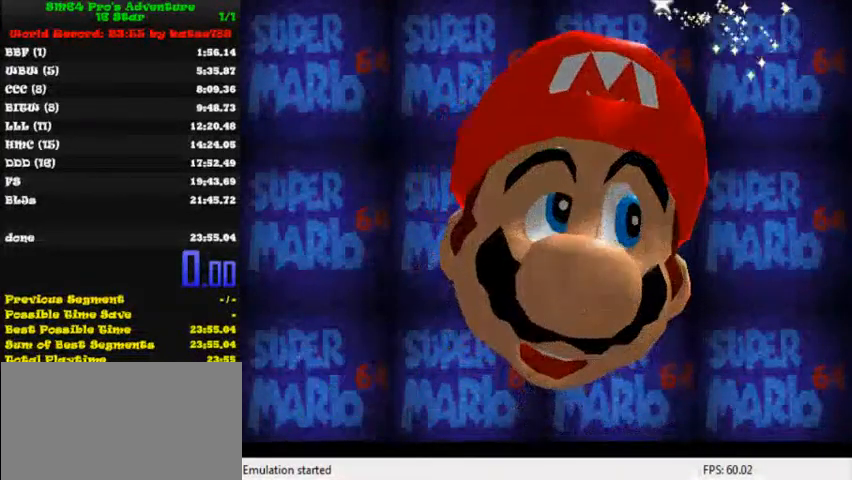
Gameplay with keyboard; each line is a JSON object with the keys held at the frame after it. "events" lists presses ("down") and releases ("up") of "c", "ctrl", "down", "i", "j", "k", "l", "left", "return", "right", "shift", "up", "x" and "y" between this image and that frame as [ms after this image, input, new state], when the widget could be followed in between. No other keys are recorded. Mouse input is not recorded.
{"keys": [], "events": [[360, "shift", "down"], [440, "k", "down"], [480, "shift", "up"], [520, "k", "up"]]}
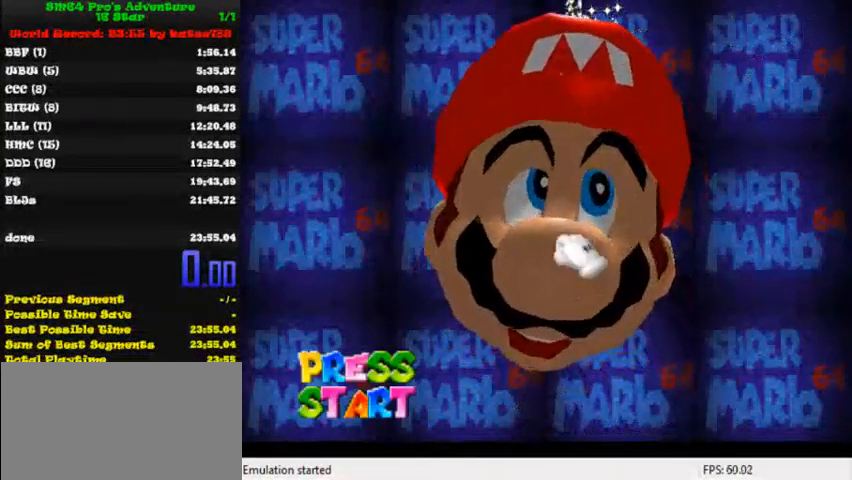
{"keys": [], "events": []}
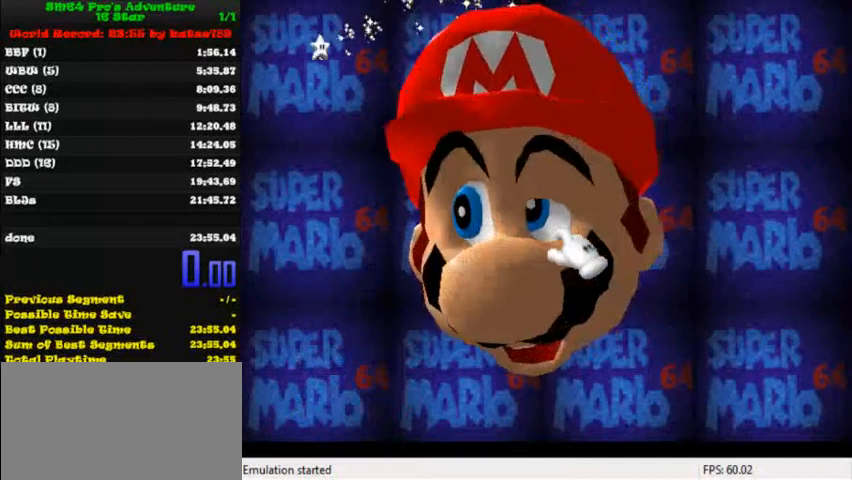
{"keys": [], "events": [[40, "return", "down"], [120, "return", "up"]]}
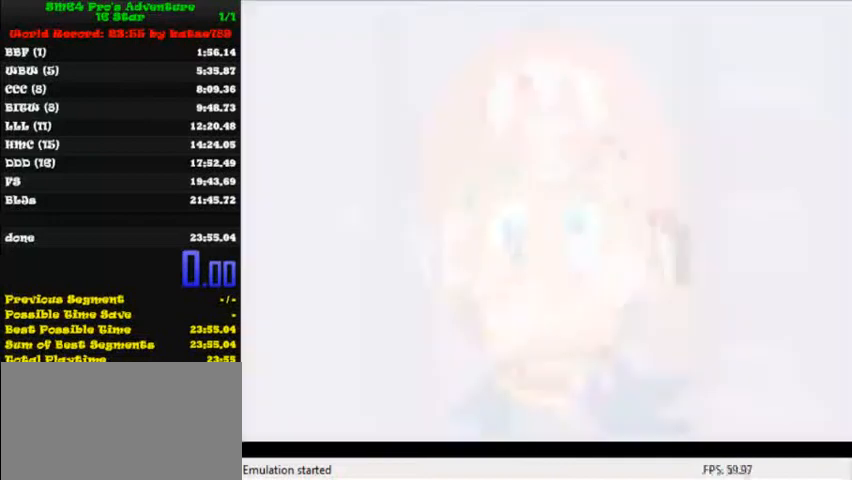
{"keys": [], "events": []}
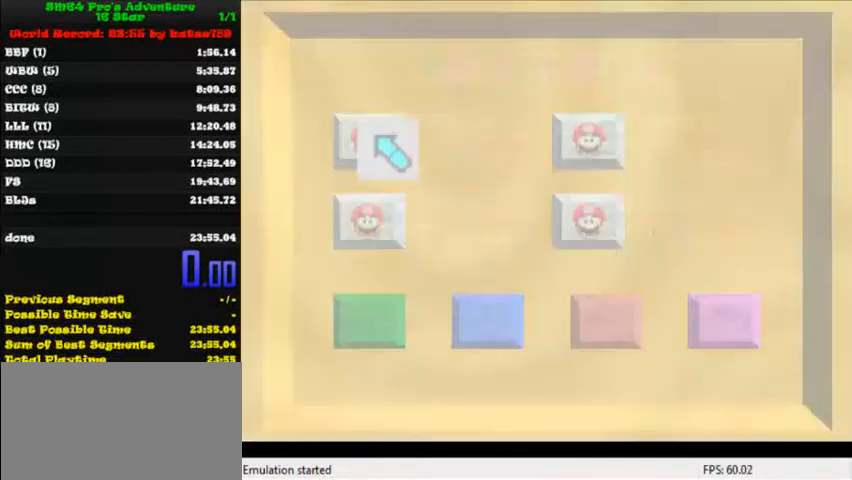
{"keys": [], "events": []}
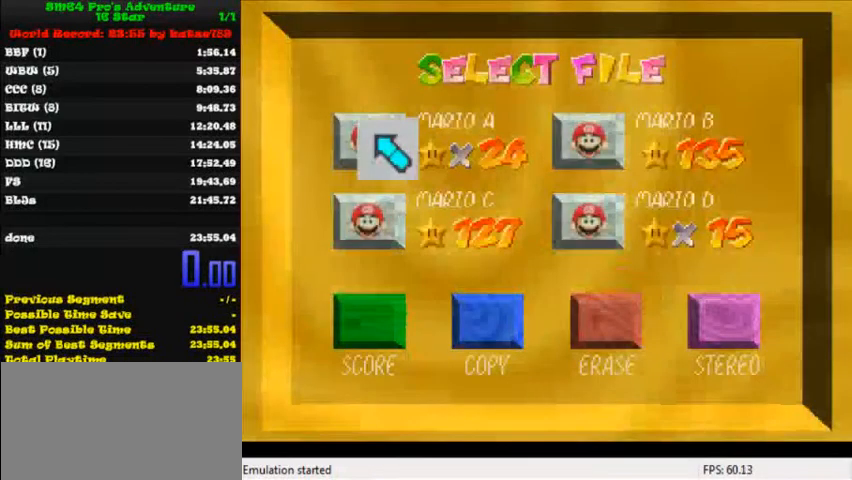
{"keys": ["down"], "events": [[480, "down", "down"]]}
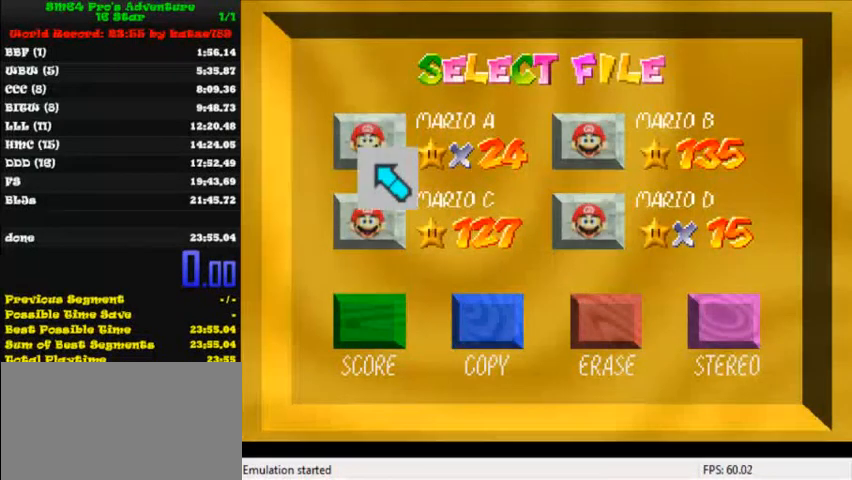
{"keys": [], "events": [[40, "right", "down"], [320, "down", "up"], [320, "right", "up"]]}
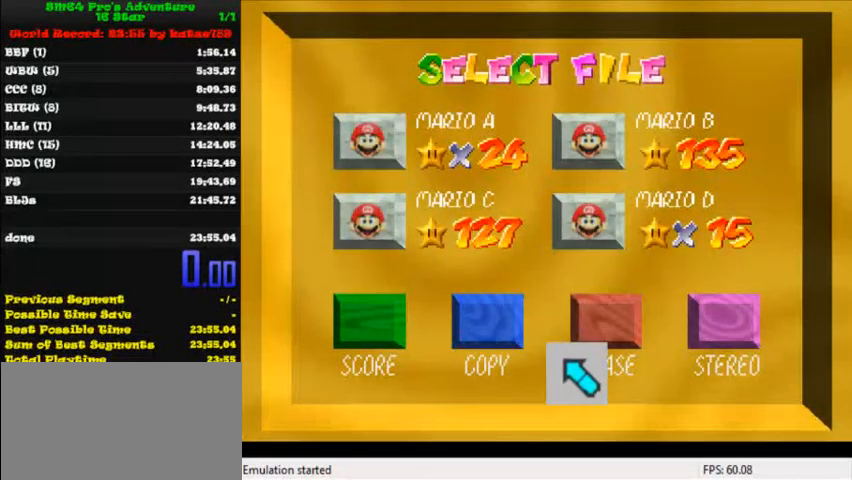
{"keys": [], "events": [[120, "left", "down"], [120, "up", "down"], [200, "left", "up"], [200, "up", "up"]]}
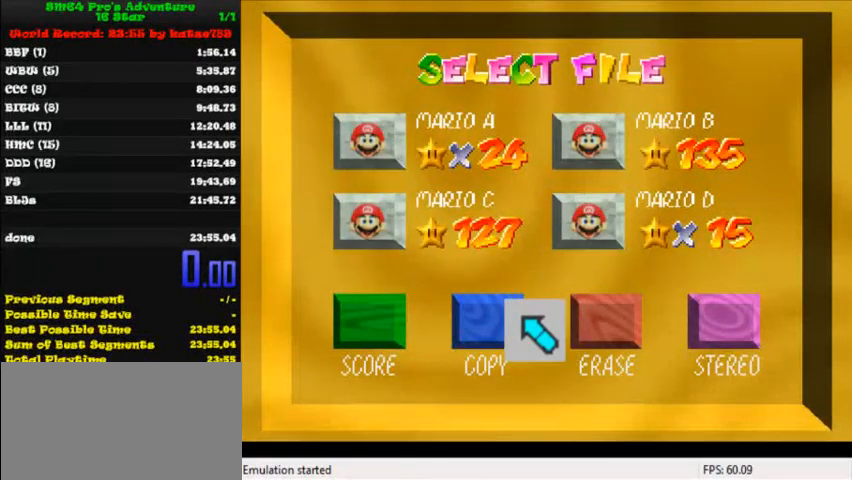
{"keys": [], "events": []}
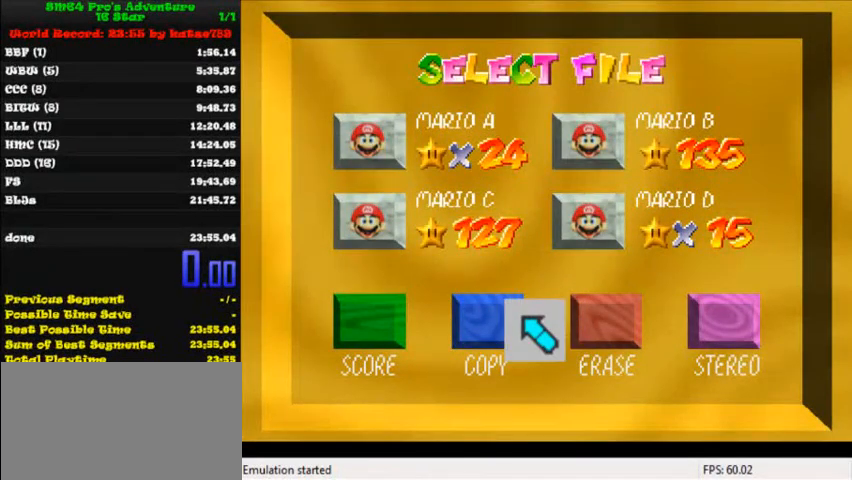
{"keys": [], "events": []}
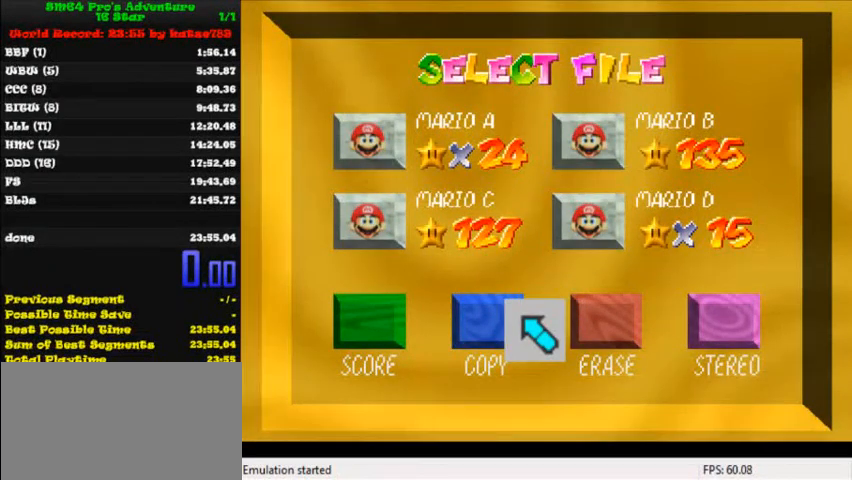
{"keys": ["left"], "events": [[80, "right", "down"], [200, "right", "up"], [240, "shift", "down"], [440, "shift", "up"], [520, "left", "down"]]}
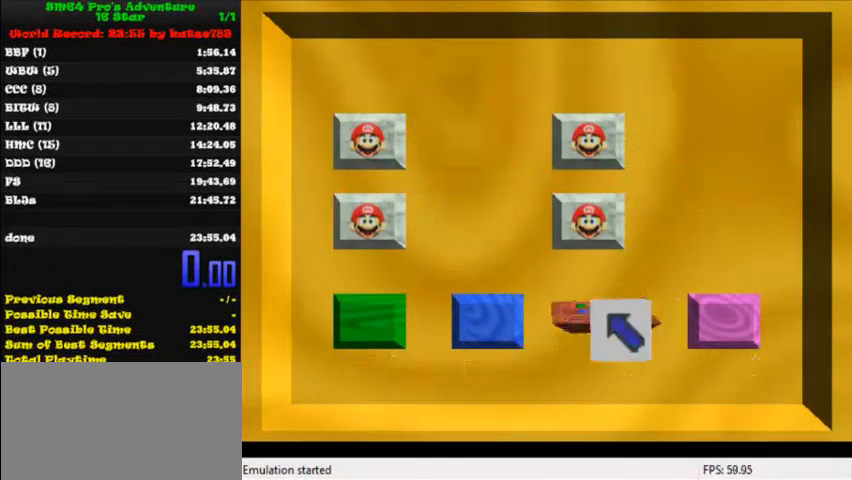
{"keys": ["shift"], "events": [[80, "up", "down"], [360, "up", "up"], [400, "left", "up"], [400, "shift", "down"]]}
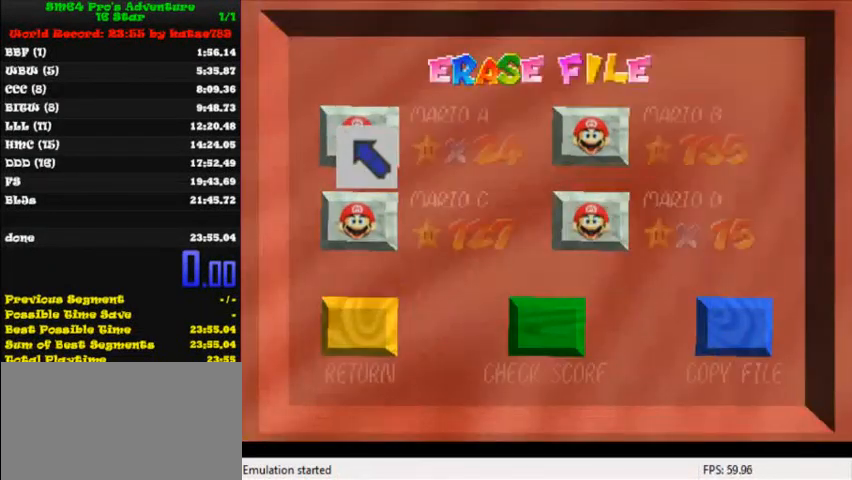
{"keys": ["shift"], "events": [[120, "shift", "up"], [240, "left", "down"], [360, "left", "up"], [400, "shift", "down"]]}
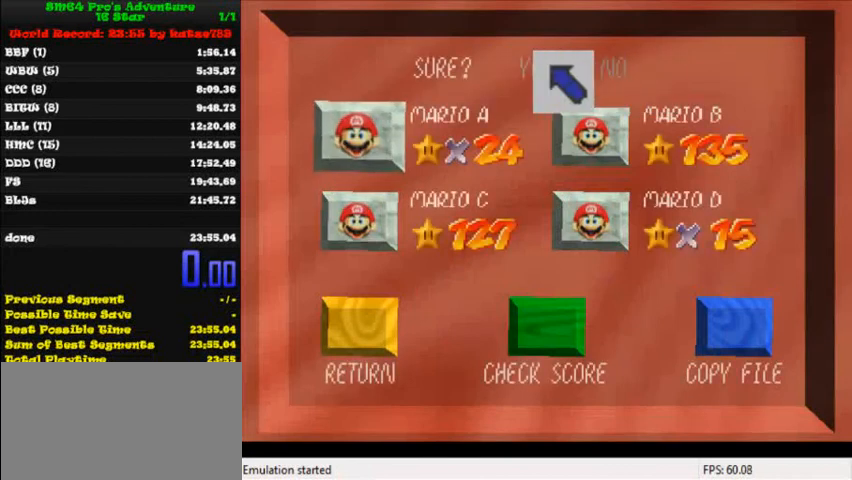
{"keys": [], "events": [[120, "shift", "up"]]}